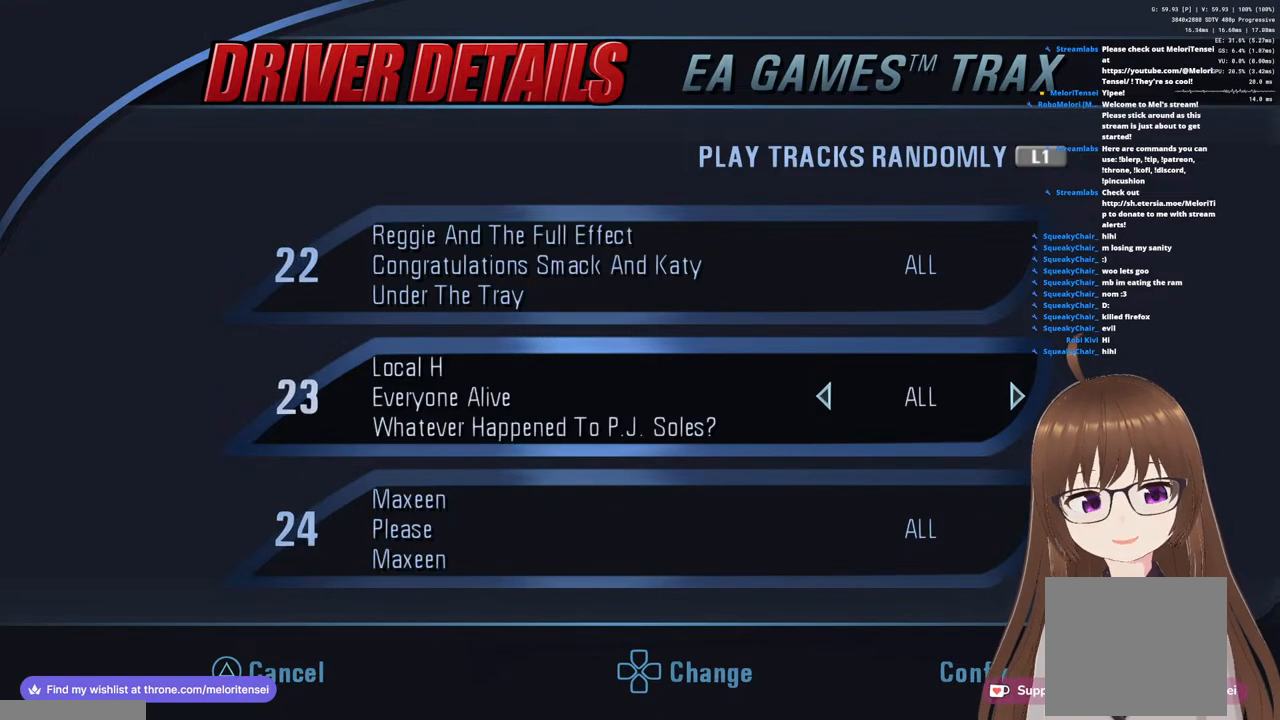
Gameplay with a controller (PlayStation layout); each line is a JSON object with the inputs held at the frame after it. "events" lists button and stick changes between this image and that frame as [ms after this image, input, new state], when the widget could be followed in between.
{"buttons": [], "left_stick": "center", "right_stick": "center", "events": [[100, "DPAD_UP", "down"], [200, "DPAD_UP", "up"], [350, "DPAD_UP", "down"], [417, "DPAD_UP", "up"]]}
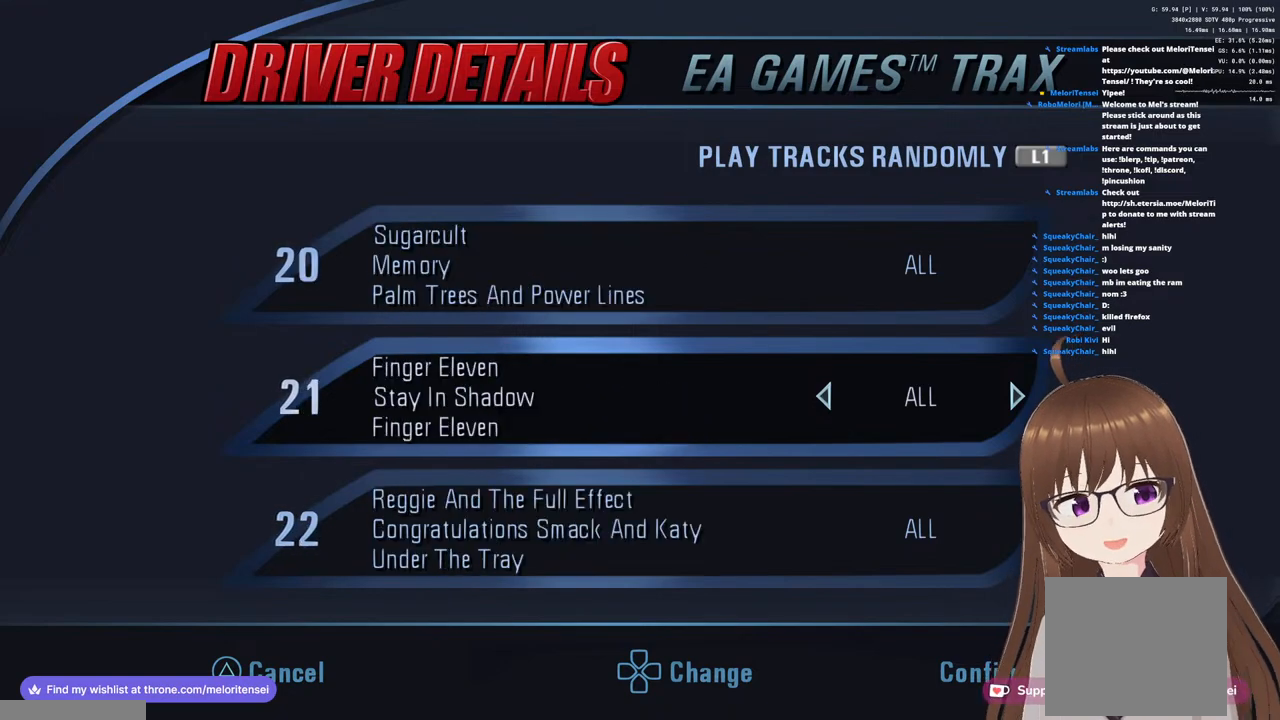
{"buttons": [], "left_stick": "center", "right_stick": "center", "events": [[50, "DPAD_UP", "down"], [167, "DPAD_UP", "up"], [350, "DPAD_UP", "down"], [483, "DPAD_UP", "up"]]}
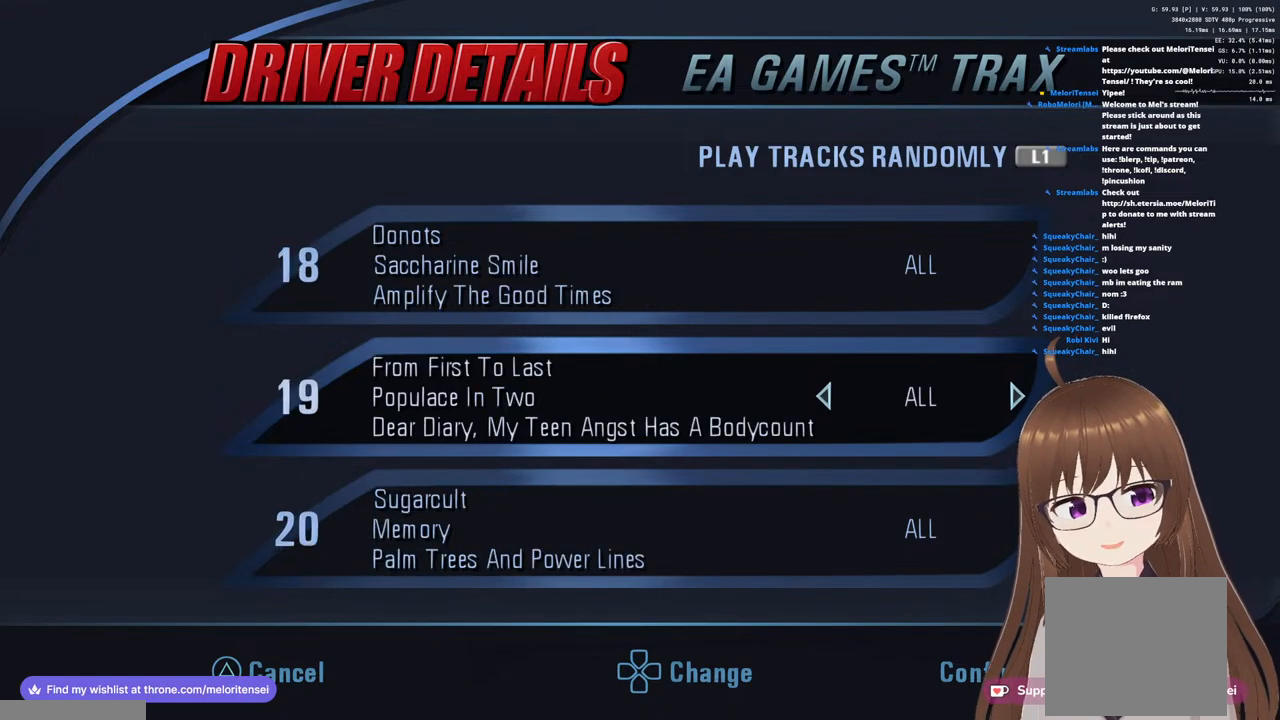
{"buttons": [], "left_stick": "center", "right_stick": "center", "events": [[167, "DPAD_UP", "down"], [267, "DPAD_UP", "up"], [383, "DPAD_UP", "down"], [467, "DPAD_UP", "up"]]}
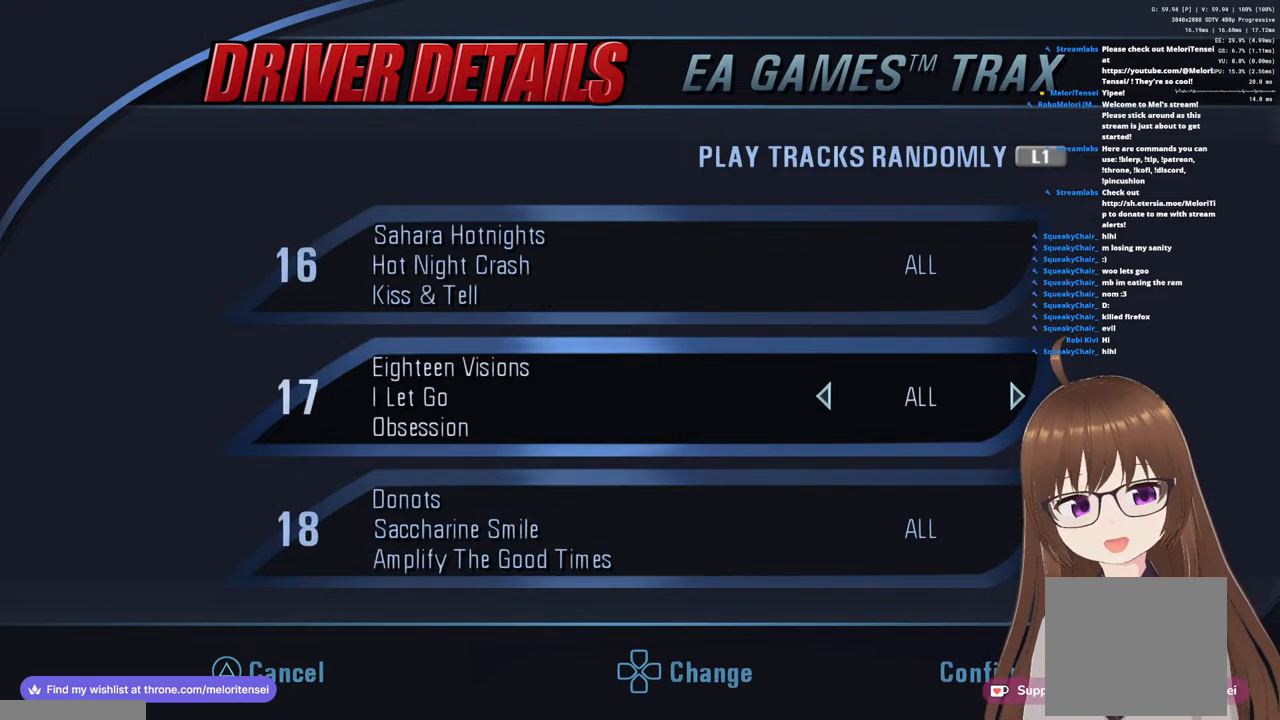
{"buttons": ["DPAD_UP"], "left_stick": "center", "right_stick": "center", "events": [[133, "DPAD_UP", "down"], [233, "DPAD_UP", "up"], [383, "DPAD_UP", "down"]]}
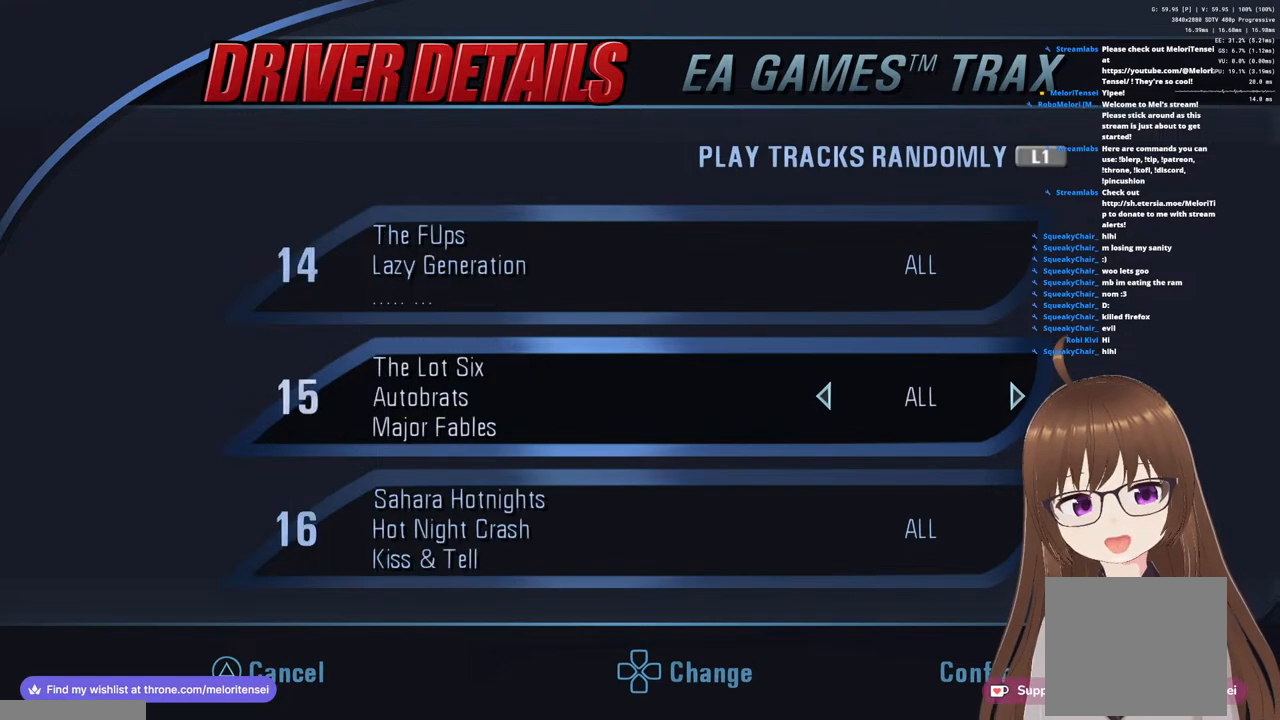
{"buttons": ["DPAD_UP"], "left_stick": "center", "right_stick": "center", "events": [[33, "DPAD_UP", "up"], [217, "DPAD_UP", "down"], [283, "DPAD_UP", "up"], [467, "DPAD_UP", "down"]]}
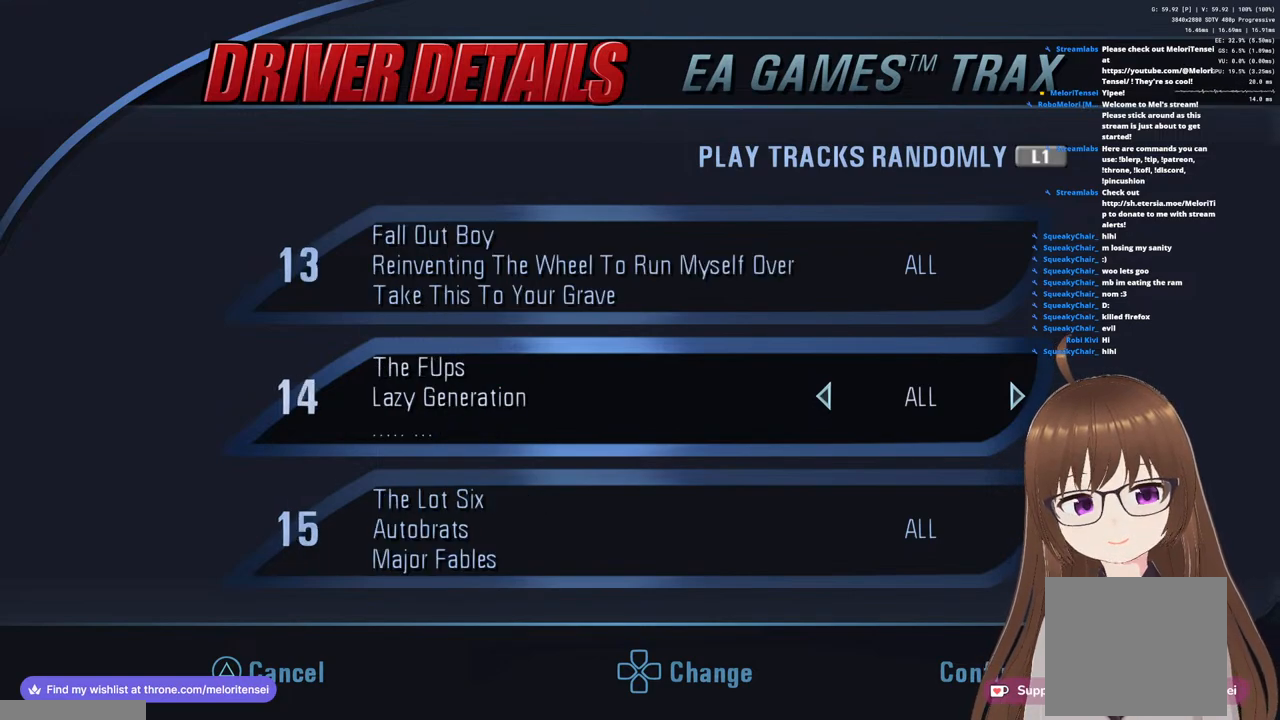
{"buttons": ["DPAD_UP"], "left_stick": "center", "right_stick": "center", "events": [[67, "DPAD_UP", "up"], [250, "DPAD_UP", "down"], [367, "DPAD_UP", "up"], [500, "DPAD_UP", "down"]]}
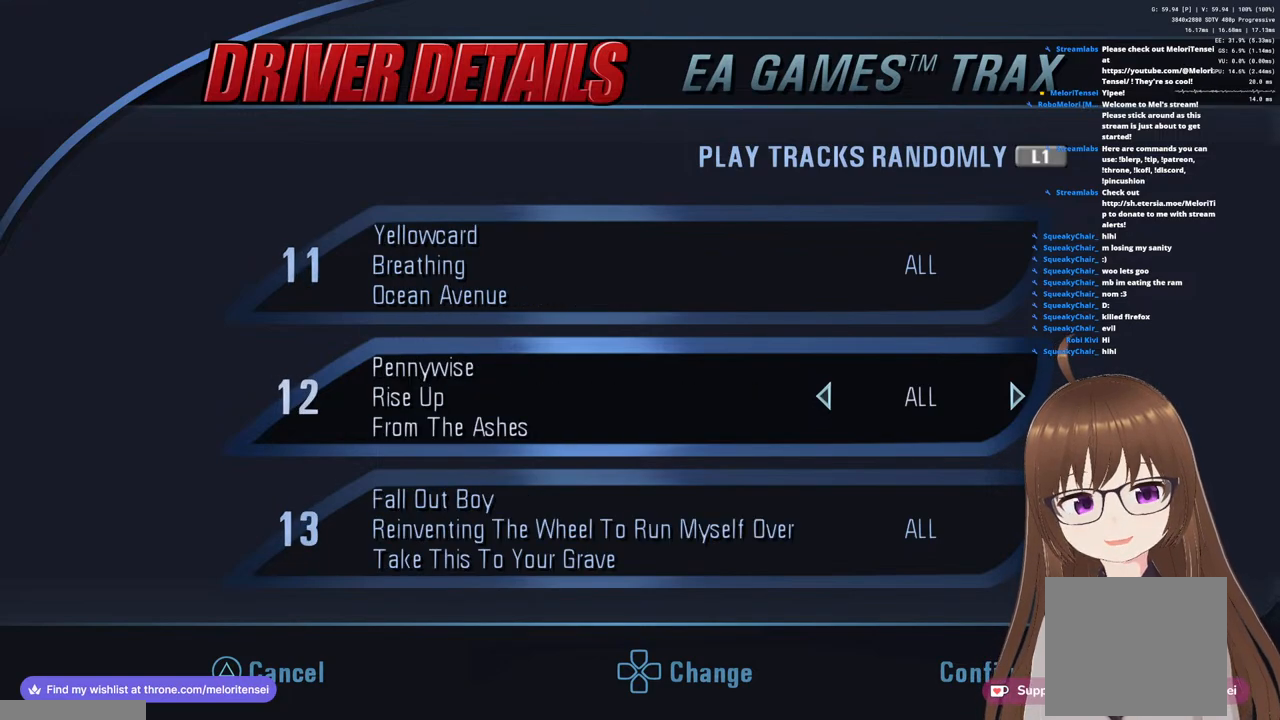
{"buttons": ["DPAD_UP"], "left_stick": "center", "right_stick": "center", "events": [[83, "DPAD_UP", "up"], [450, "DPAD_UP", "down"]]}
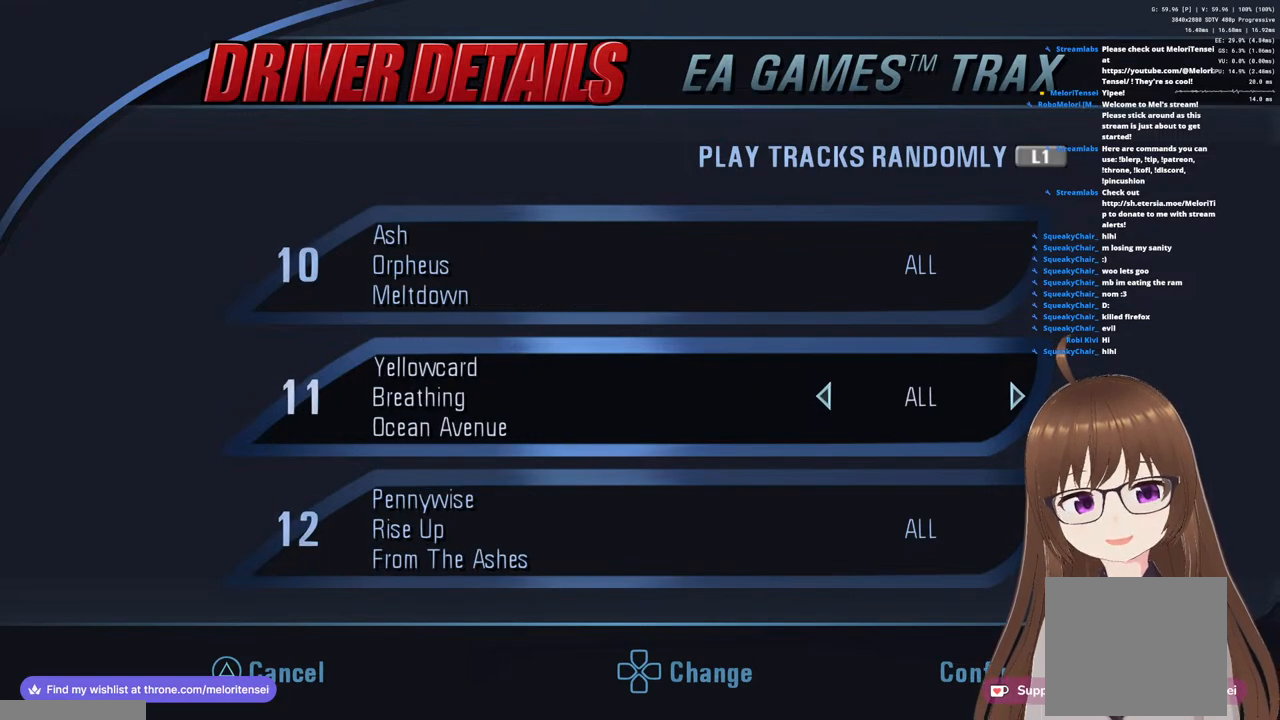
{"buttons": [], "left_stick": "center", "right_stick": "center", "events": [[67, "DPAD_UP", "up"], [283, "DPAD_UP", "down"], [433, "DPAD_UP", "up"]]}
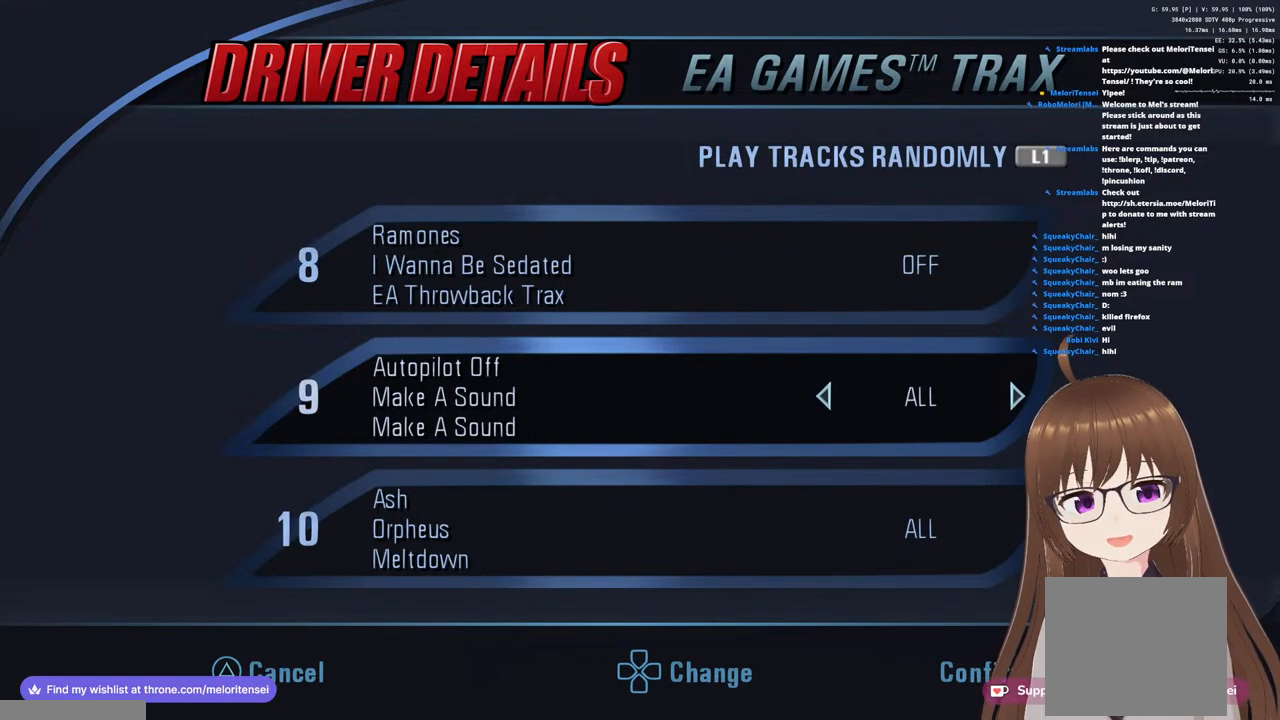
{"buttons": ["DPAD_UP"], "left_stick": "center", "right_stick": "center", "events": [[83, "DPAD_UP", "down"], [167, "DPAD_UP", "up"], [433, "DPAD_UP", "down"]]}
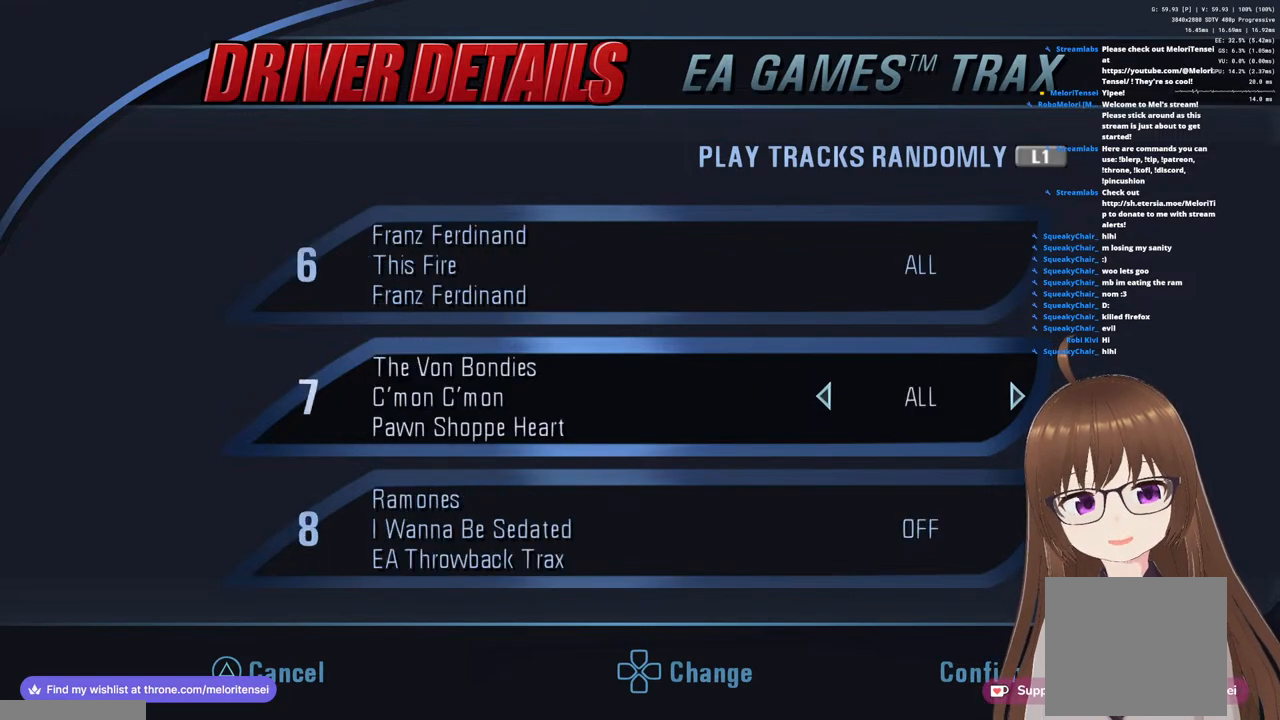
{"buttons": [], "left_stick": "center", "right_stick": "center", "events": [[33, "DPAD_UP", "up"], [283, "DPAD_UP", "down"], [400, "DPAD_UP", "up"]]}
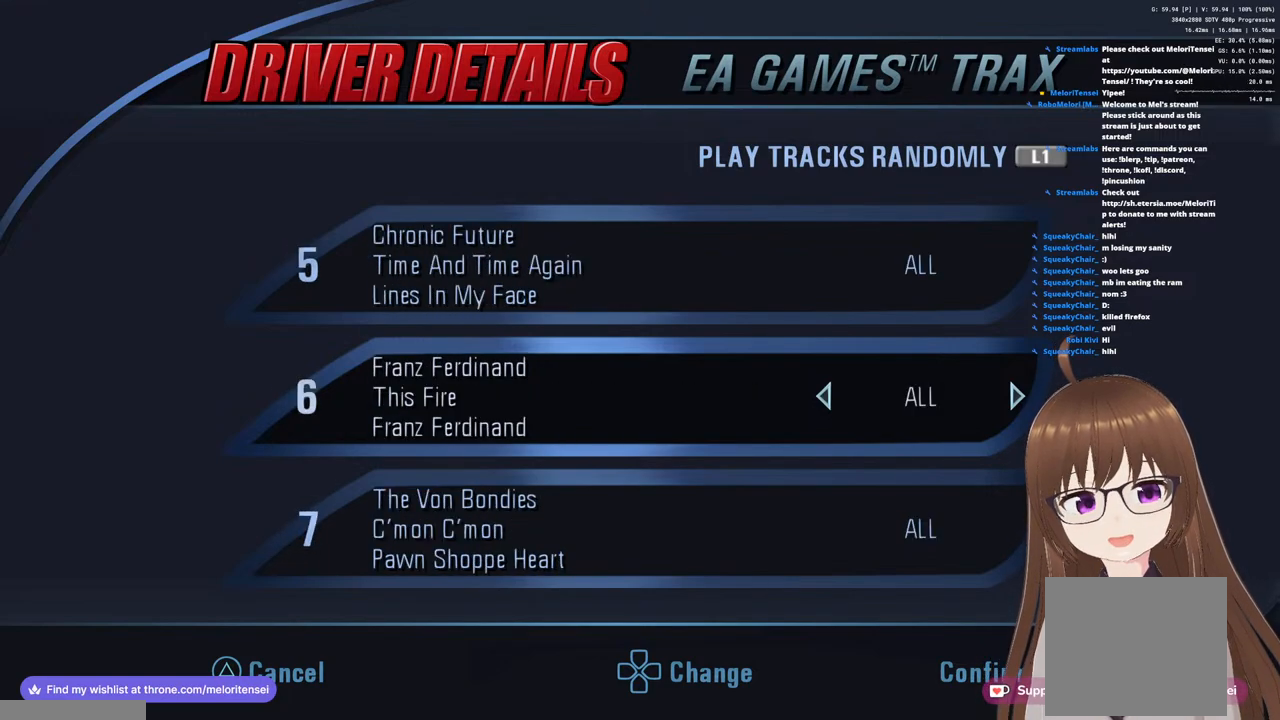
{"buttons": ["DPAD_UP"], "left_stick": "center", "right_stick": "center", "events": [[100, "DPAD_UP", "down"], [233, "DPAD_UP", "up"], [433, "DPAD_UP", "down"]]}
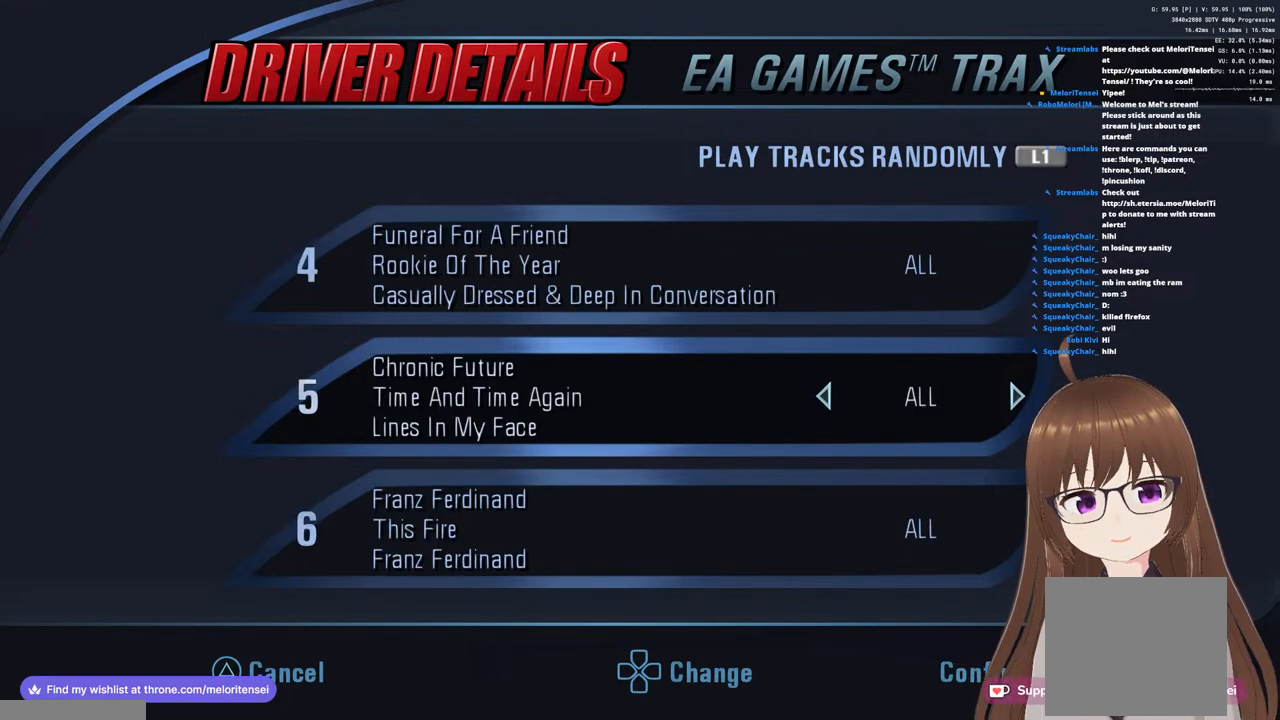
{"buttons": [], "left_stick": "center", "right_stick": "center", "events": [[33, "DPAD_UP", "up"], [283, "DPAD_UP", "down"], [400, "DPAD_UP", "up"]]}
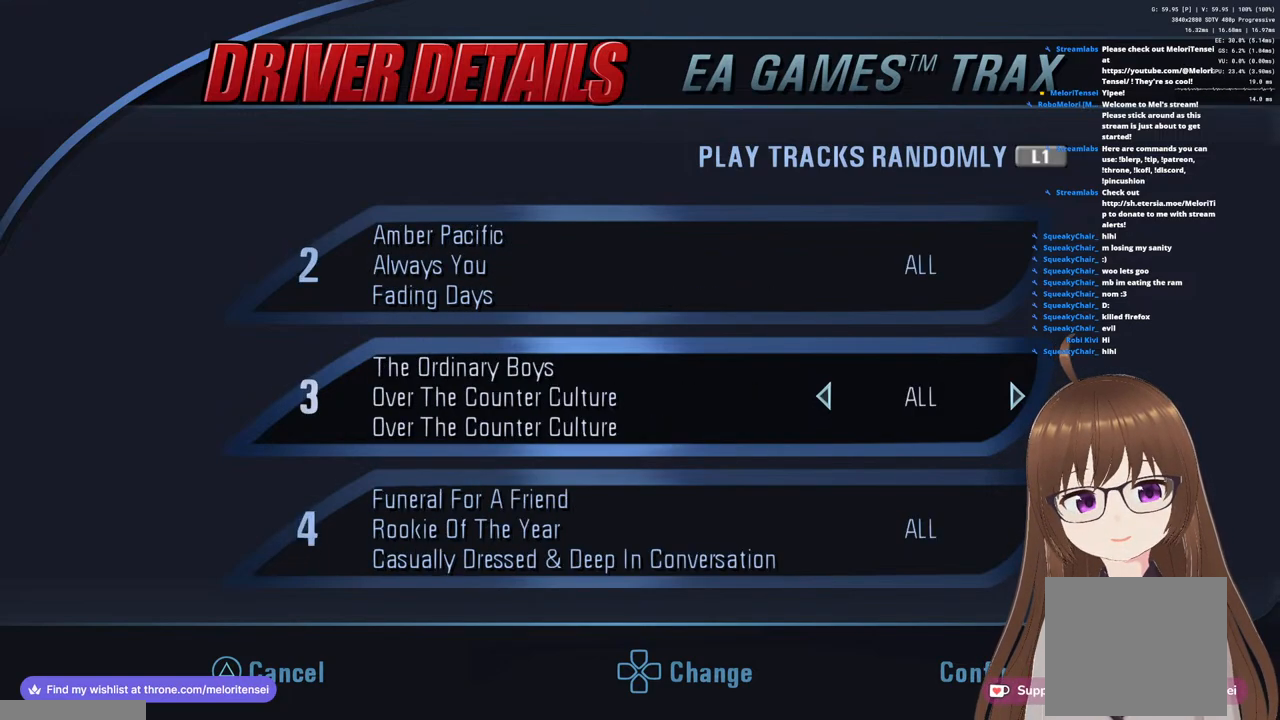
{"buttons": [], "left_stick": "center", "right_stick": "center", "events": [[200, "DPAD_UP", "down"], [317, "DPAD_UP", "up"]]}
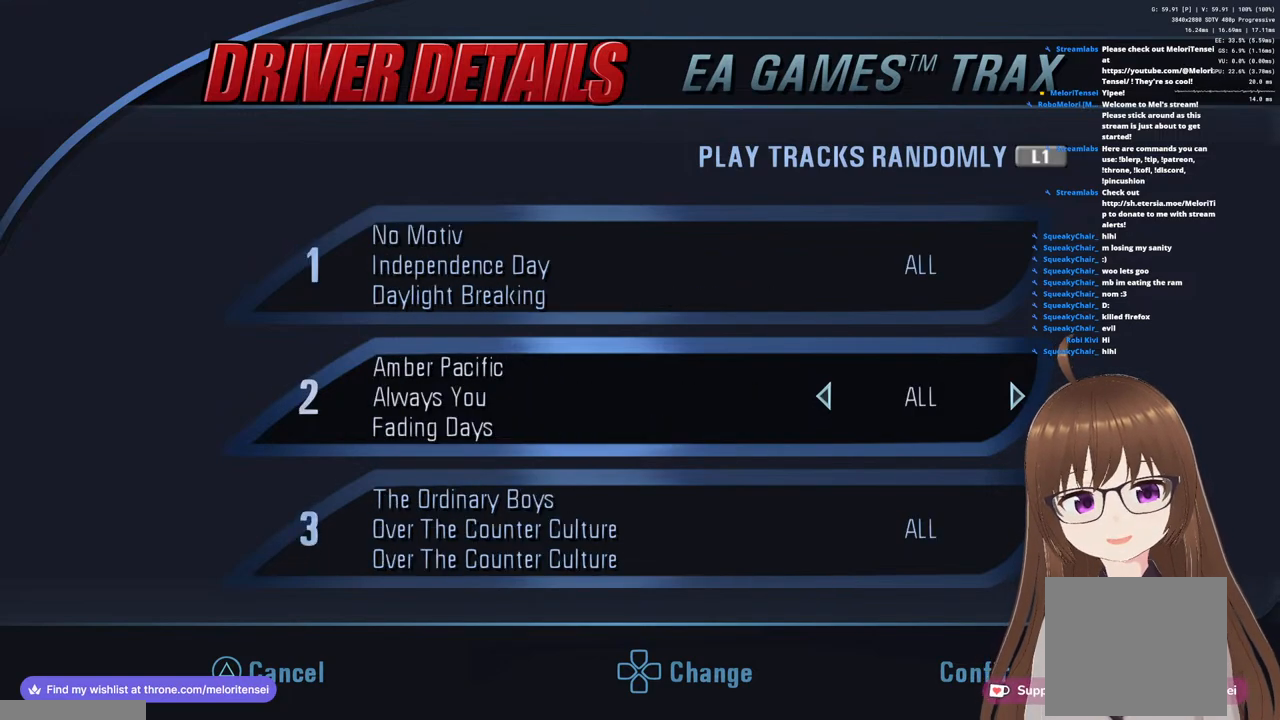
{"buttons": [], "left_stick": "center", "right_stick": "center", "events": [[33, "DPAD_UP", "down"], [150, "DPAD_UP", "up"], [300, "DPAD_UP", "down"], [400, "DPAD_UP", "up"]]}
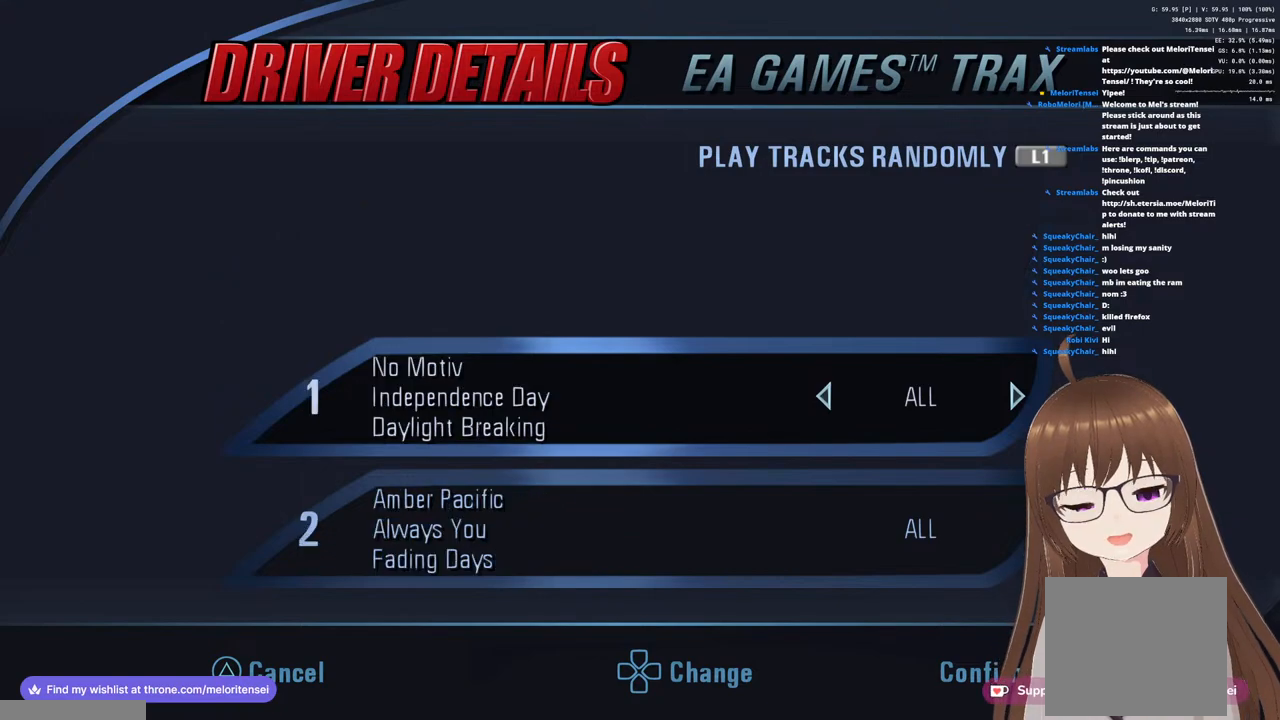
{"buttons": [], "left_stick": "center", "right_stick": "center", "events": [[50, "DPAD_UP", "down"], [167, "DPAD_UP", "up"]]}
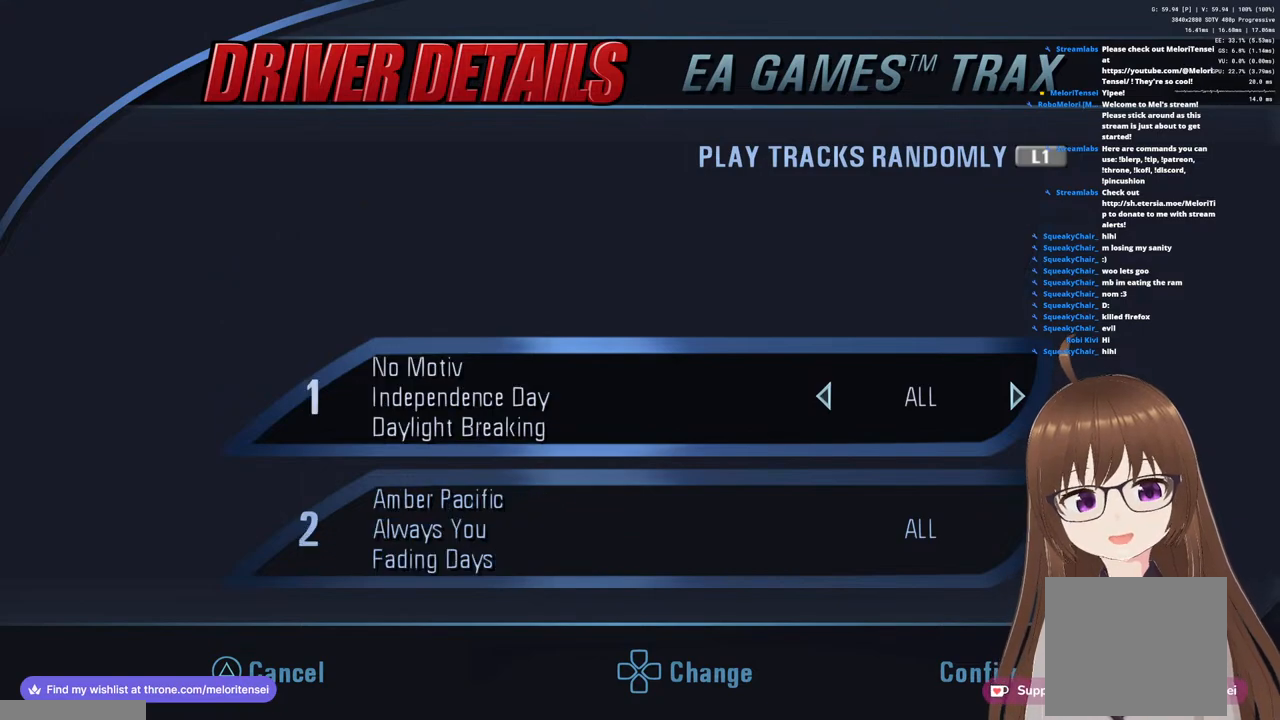
{"buttons": ["DPAD_DOWN"], "left_stick": "center", "right_stick": "center", "events": [[200, "DPAD_DOWN", "down"], [350, "DPAD_DOWN", "up"], [483, "DPAD_DOWN", "down"]]}
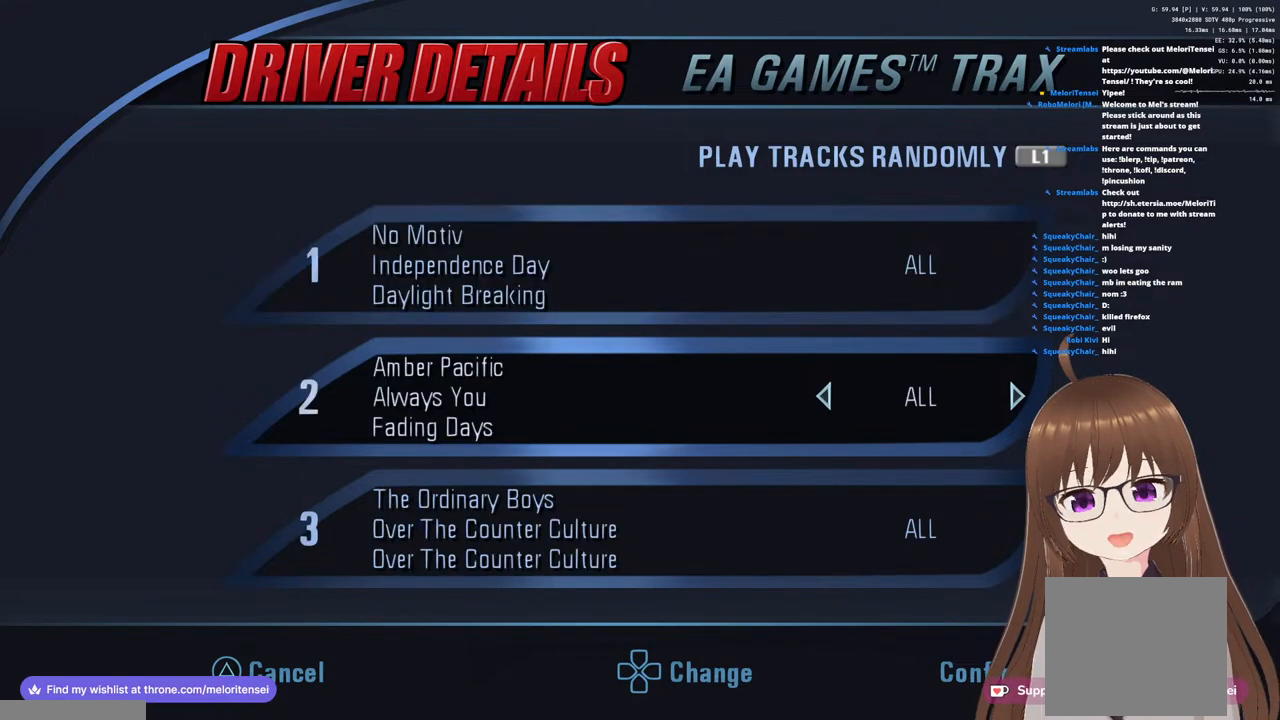
{"buttons": [], "left_stick": "center", "right_stick": "center", "events": [[100, "DPAD_DOWN", "up"], [283, "DPAD_DOWN", "down"], [383, "DPAD_DOWN", "up"]]}
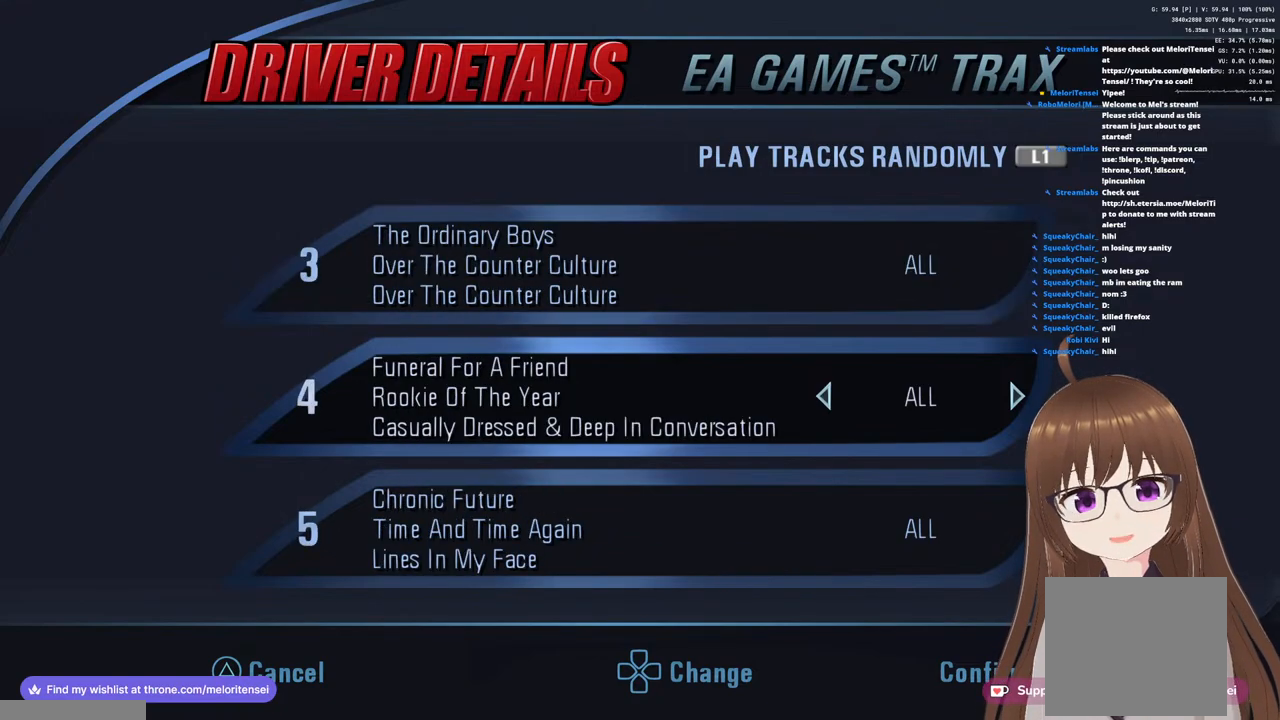
{"buttons": [], "left_stick": "center", "right_stick": "center", "events": [[100, "DPAD_DOWN", "down"], [250, "DPAD_DOWN", "up"], [367, "DPAD_DOWN", "down"], [433, "DPAD_DOWN", "up"]]}
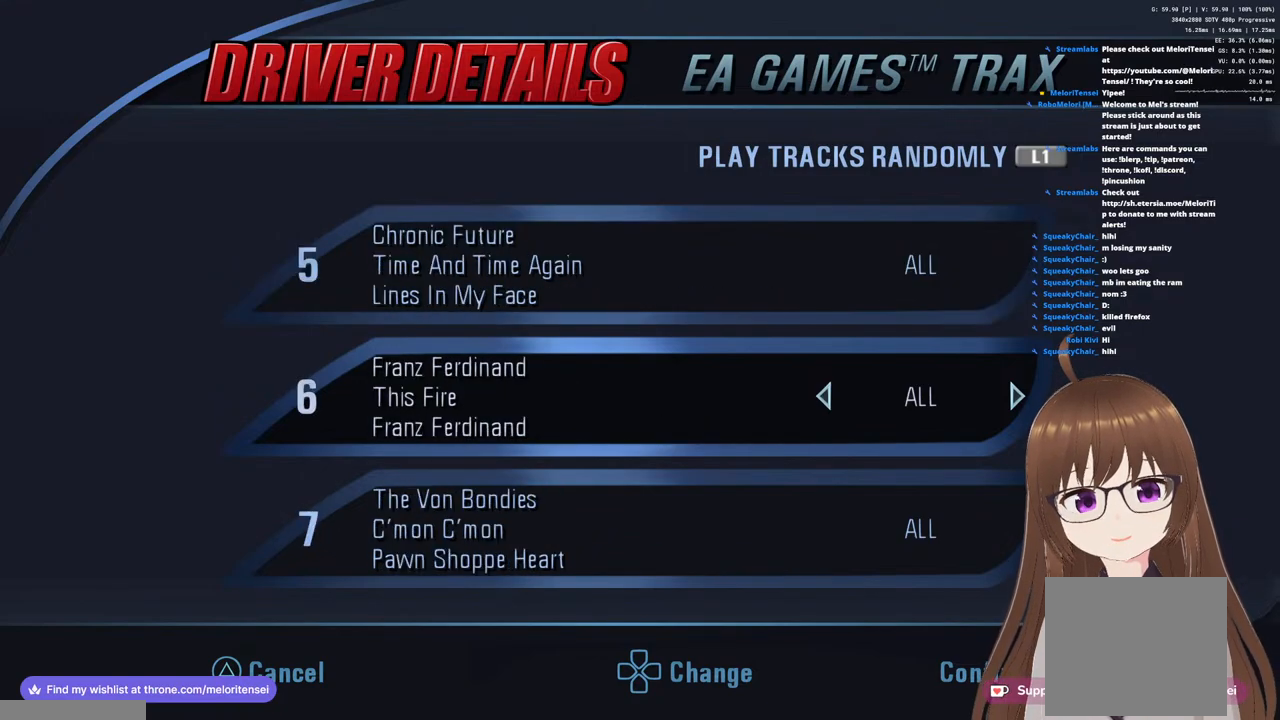
{"buttons": [], "left_stick": "center", "right_stick": "center", "events": [[133, "DPAD_DOWN", "down"], [250, "DPAD_DOWN", "up"], [400, "DPAD_DOWN", "down"], [500, "DPAD_DOWN", "up"]]}
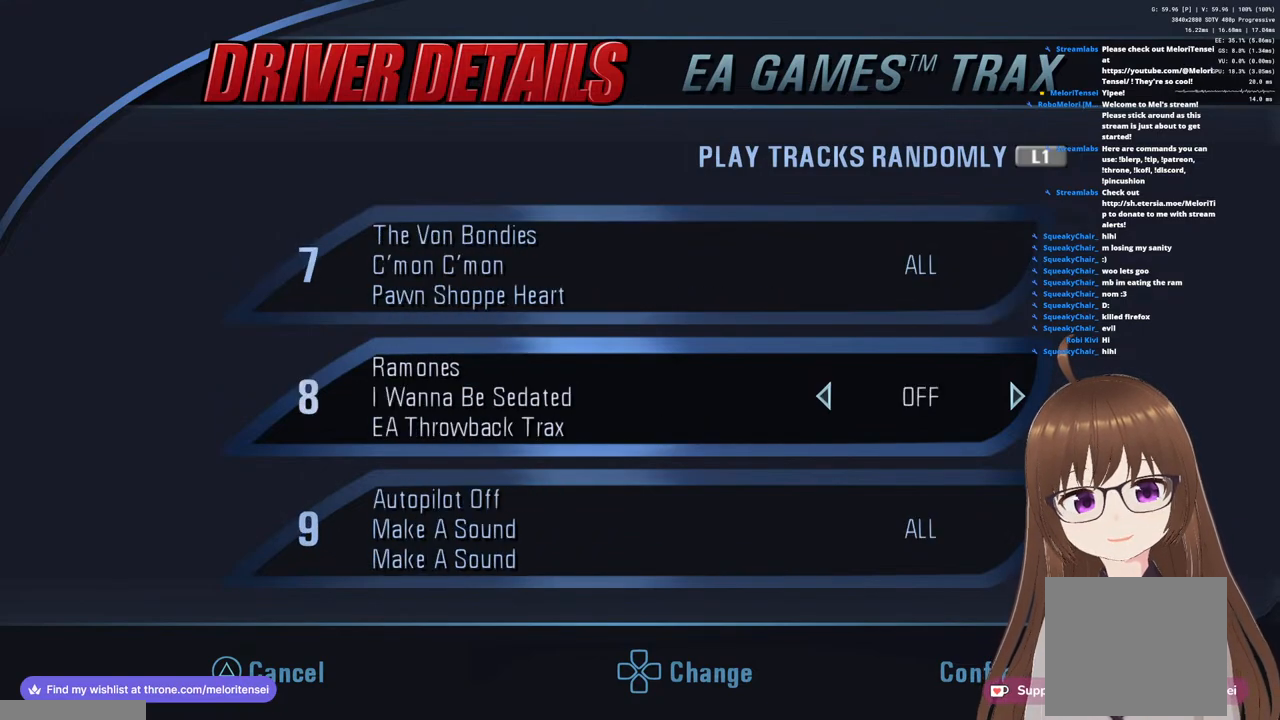
{"buttons": [], "left_stick": "center", "right_stick": "center", "events": [[167, "DPAD_DOWN", "down"], [233, "DPAD_DOWN", "up"], [367, "DPAD_DOWN", "down"], [433, "DPAD_DOWN", "up"]]}
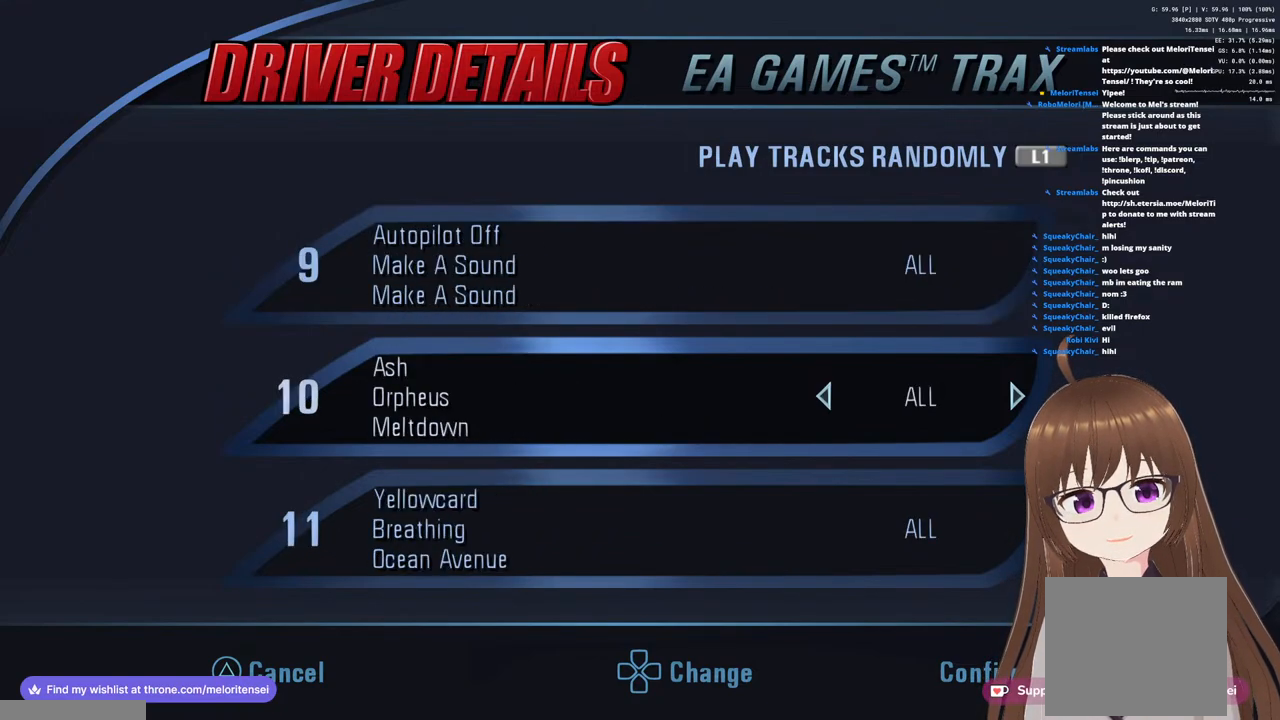
{"buttons": [], "left_stick": "center", "right_stick": "center", "events": [[67, "DPAD_DOWN", "down"], [133, "DPAD_DOWN", "up"], [317, "DPAD_DOWN", "down"], [433, "DPAD_DOWN", "up"]]}
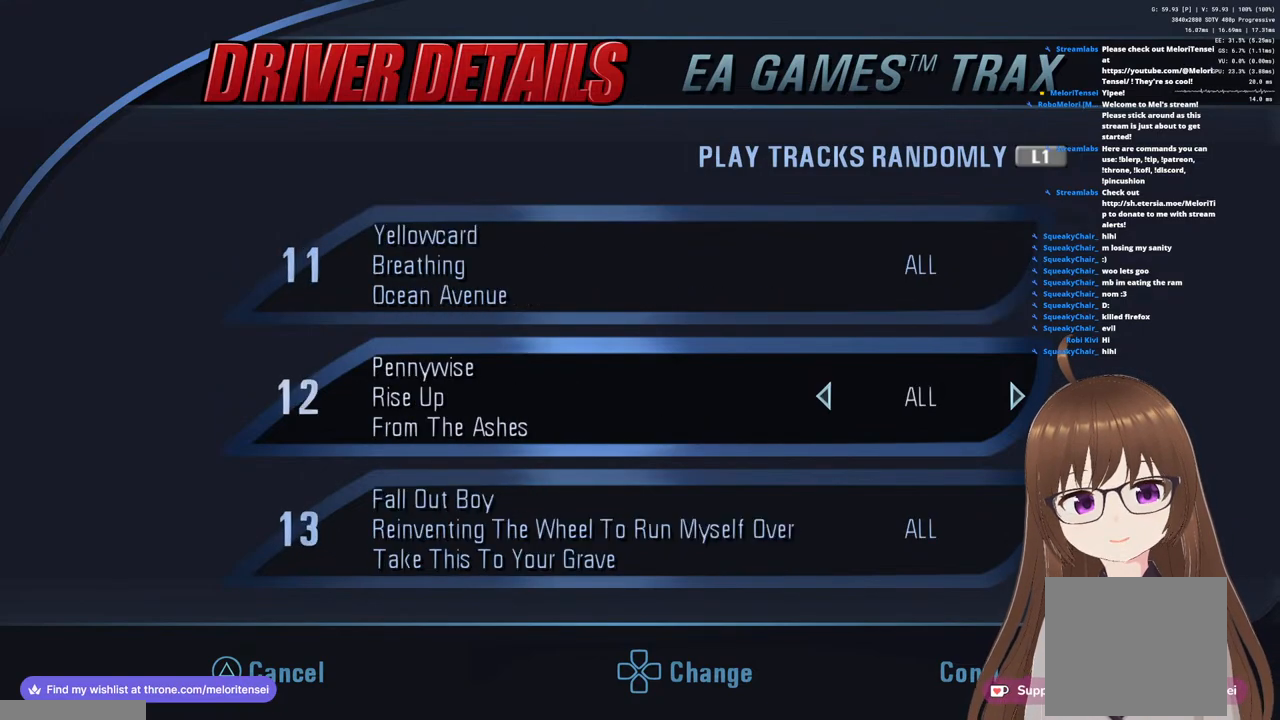
{"buttons": ["DPAD_DOWN"], "left_stick": "center", "right_stick": "center", "events": [[50, "DPAD_DOWN", "down"], [133, "DPAD_DOWN", "up"], [433, "DPAD_DOWN", "down"]]}
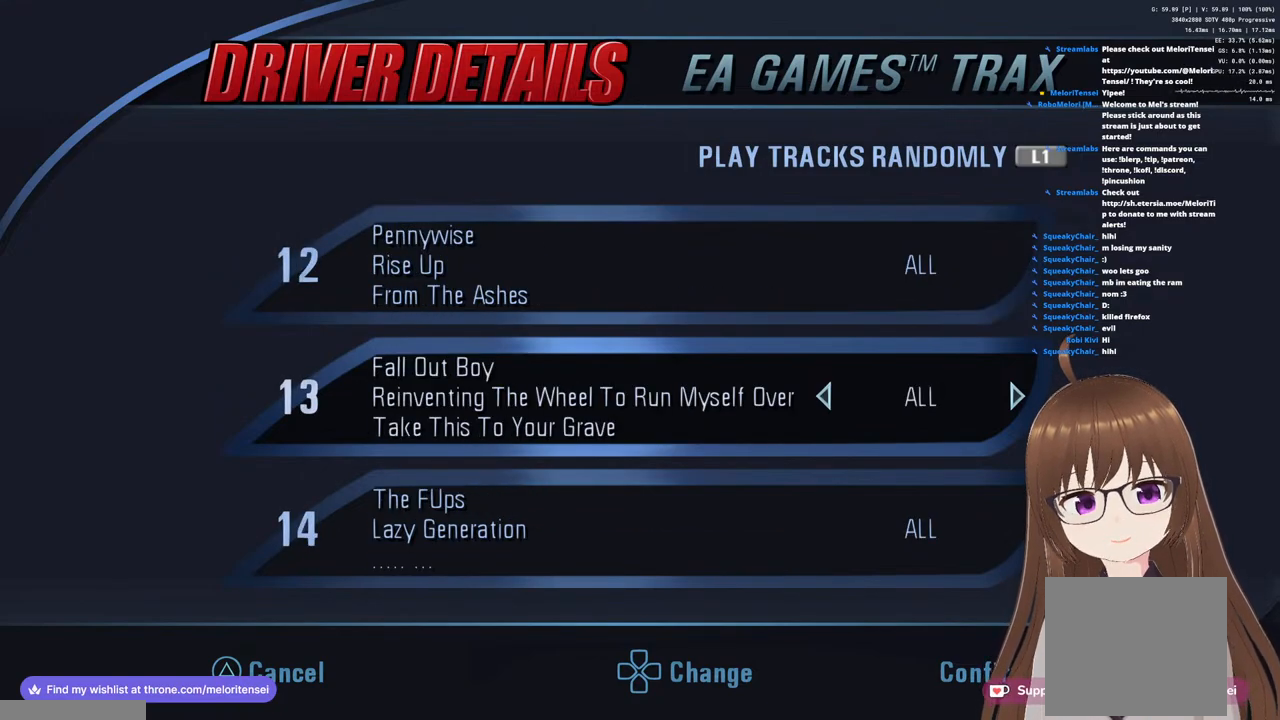
{"buttons": [], "left_stick": "center", "right_stick": "center", "events": [[50, "DPAD_DOWN", "up"], [383, "DPAD_DOWN", "down"], [500, "DPAD_DOWN", "up"]]}
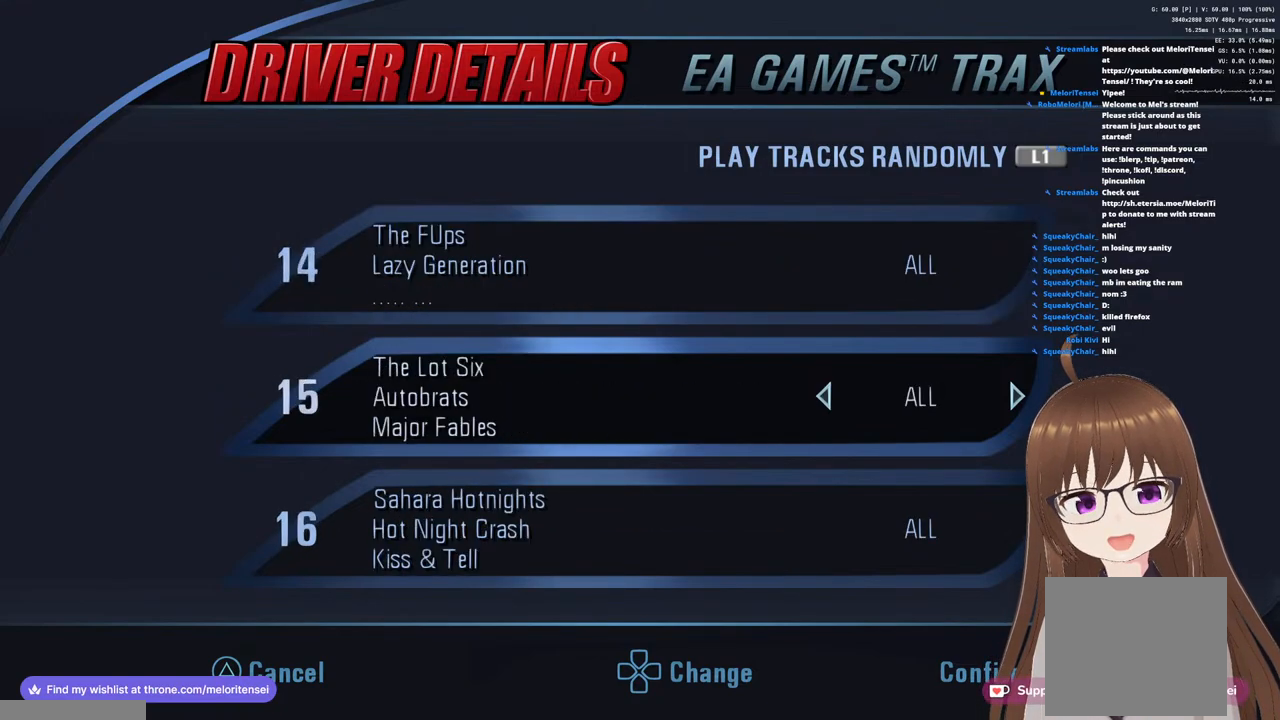
{"buttons": [], "left_stick": "center", "right_stick": "center", "events": [[233, "DPAD_DOWN", "down"], [367, "DPAD_DOWN", "up"]]}
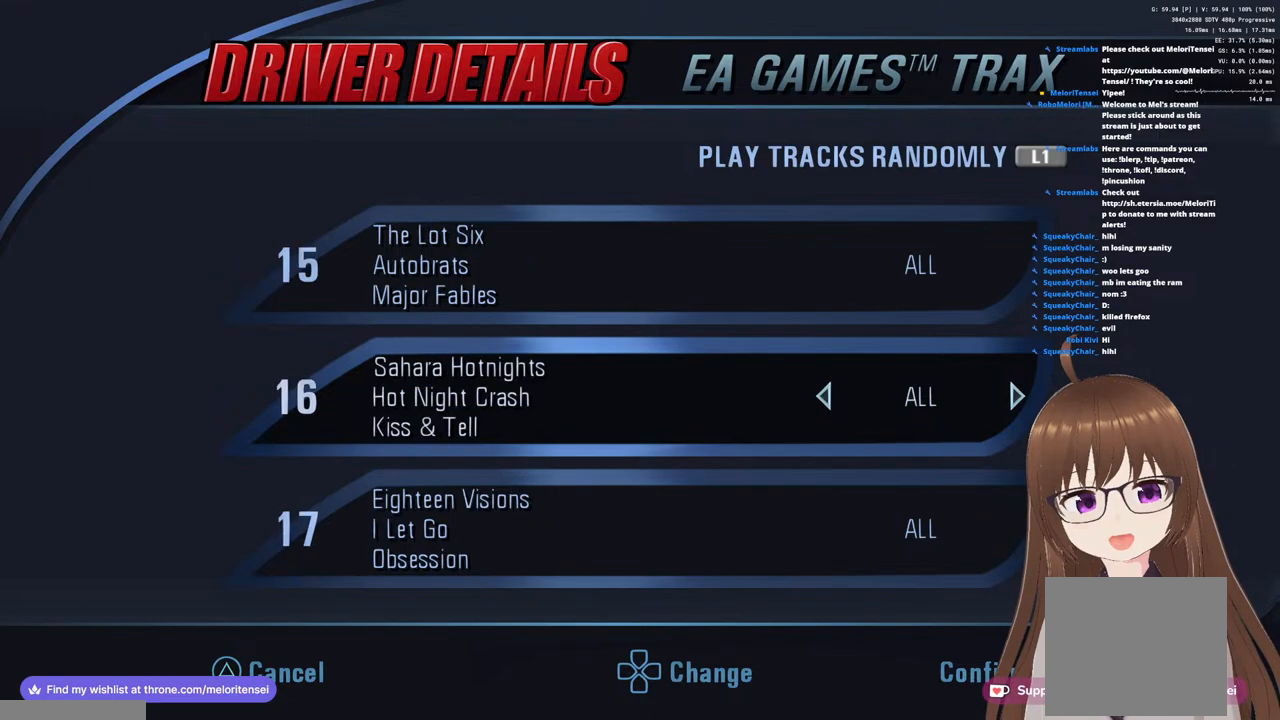
{"buttons": [], "left_stick": "center", "right_stick": "center", "events": [[67, "DPAD_DOWN", "down"], [133, "DPAD_DOWN", "up"], [300, "DPAD_DOWN", "down"], [350, "DPAD_DOWN", "up"]]}
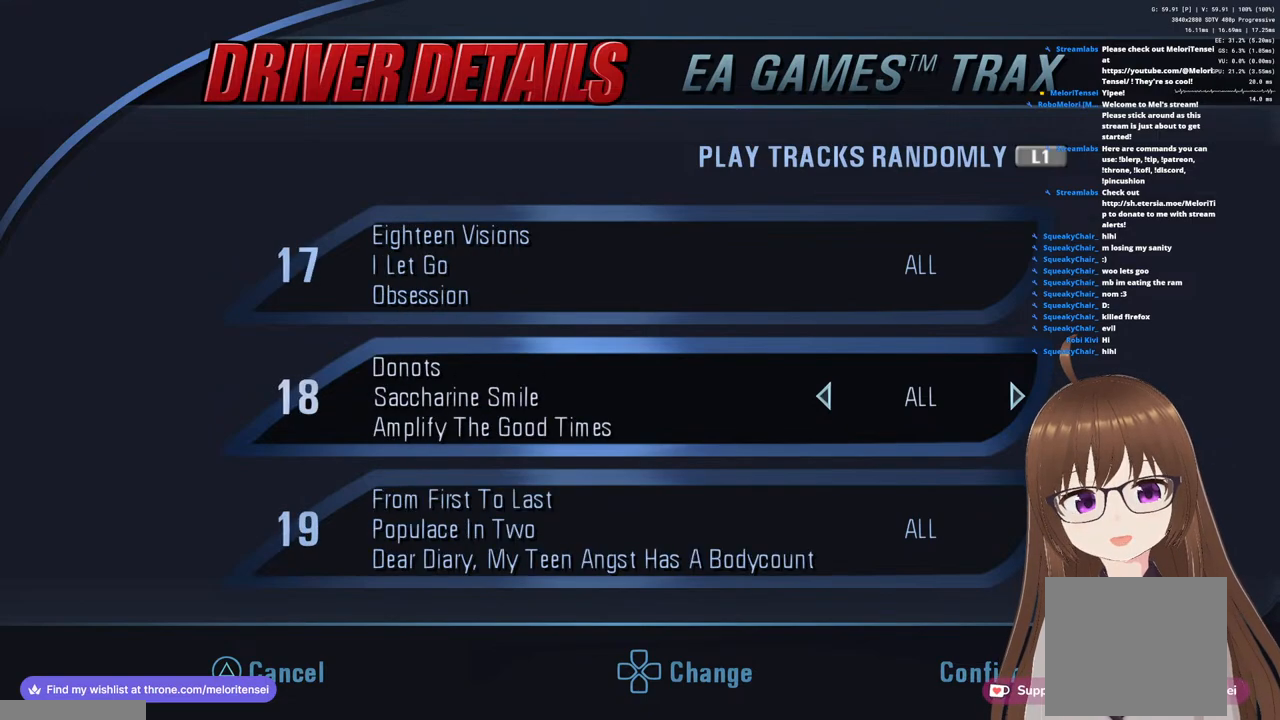
{"buttons": ["DPAD_DOWN"], "left_stick": "center", "right_stick": "center", "events": [[133, "DPAD_DOWN", "down"], [250, "DPAD_DOWN", "up"], [450, "DPAD_DOWN", "down"]]}
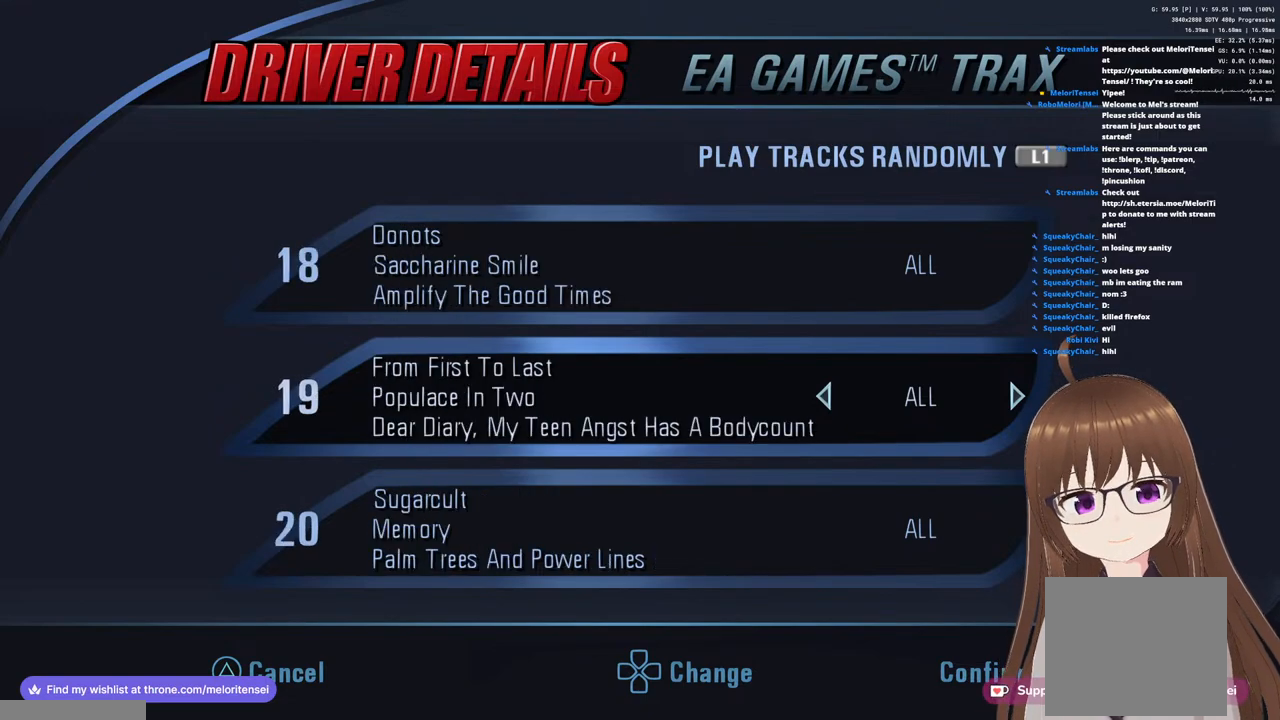
{"buttons": [], "left_stick": "center", "right_stick": "center", "events": [[50, "DPAD_DOWN", "up"], [233, "DPAD_DOWN", "down"], [300, "DPAD_DOWN", "up"]]}
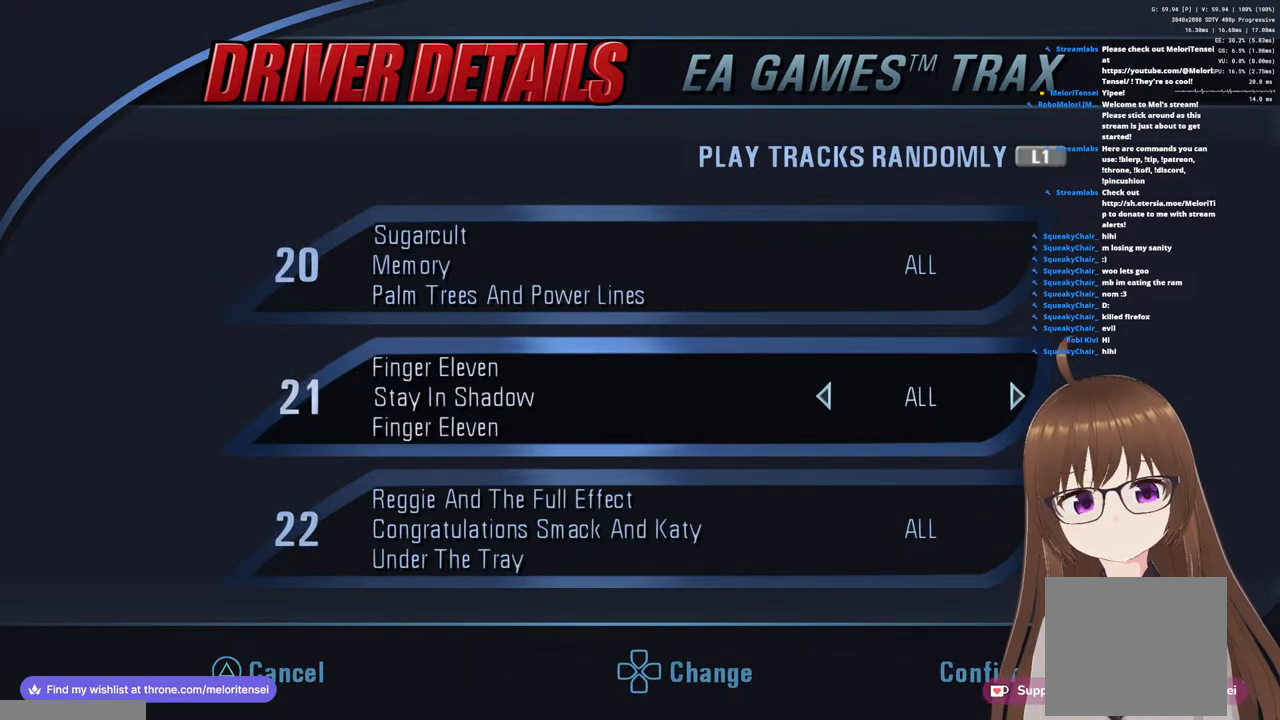
{"buttons": [], "left_stick": "center", "right_stick": "center", "events": [[267, "DPAD_DOWN", "down"], [383, "DPAD_DOWN", "up"]]}
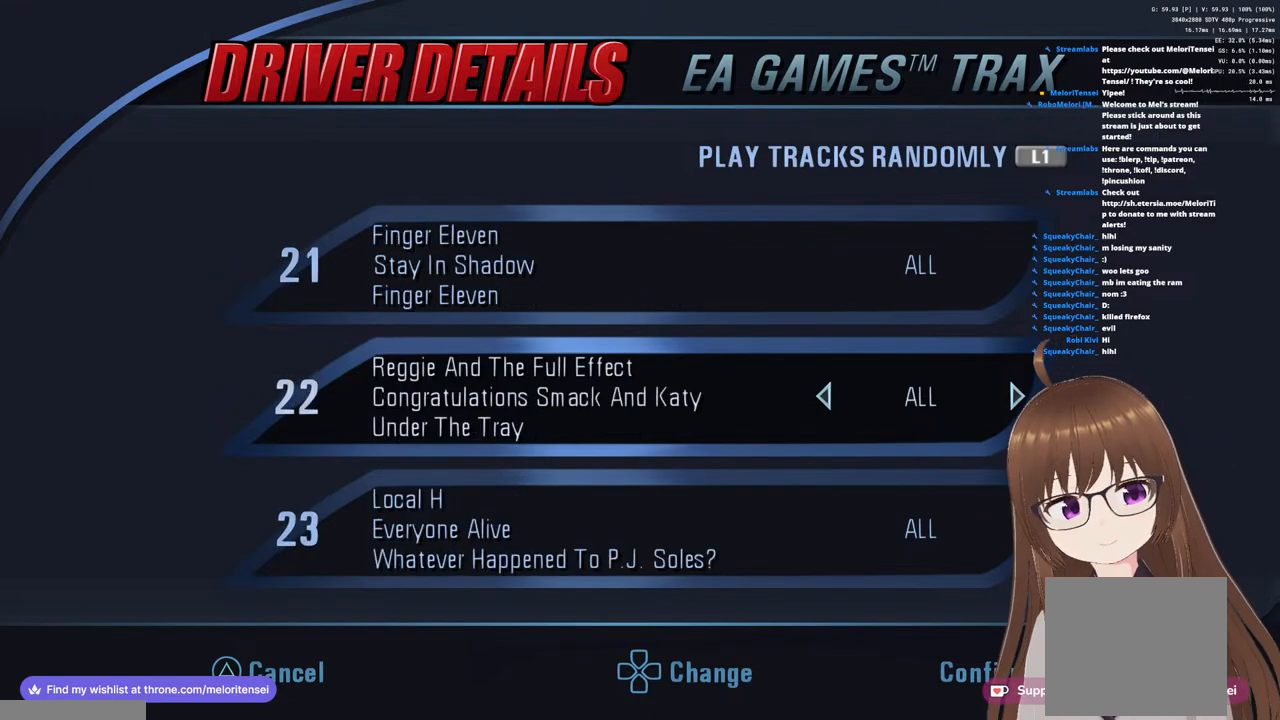
{"buttons": ["DPAD_DOWN"], "left_stick": "center", "right_stick": "center", "events": [[17, "DPAD_DOWN", "down"], [50, "DPAD_DOWN", "up"], [217, "DPAD_DOWN", "down"], [317, "DPAD_DOWN", "up"], [483, "DPAD_DOWN", "down"]]}
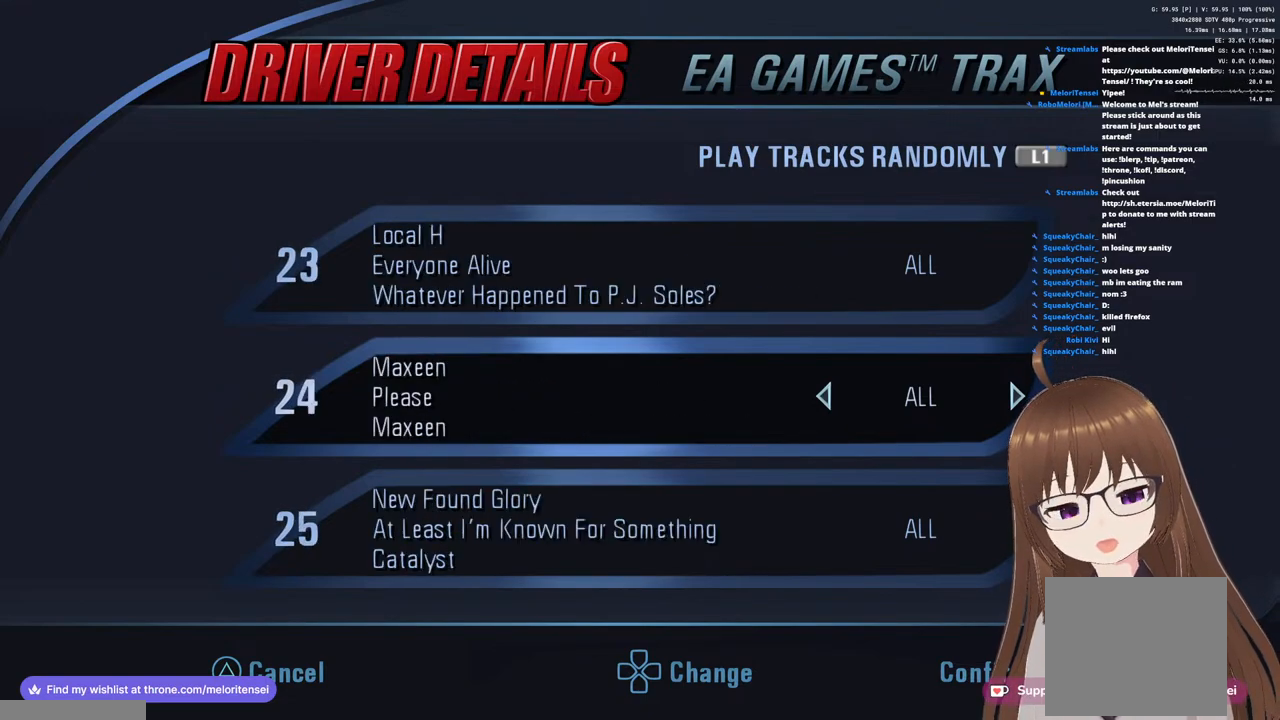
{"buttons": [], "left_stick": "center", "right_stick": "center", "events": [[33, "DPAD_DOWN", "up"], [267, "DPAD_DOWN", "down"], [383, "DPAD_DOWN", "up"]]}